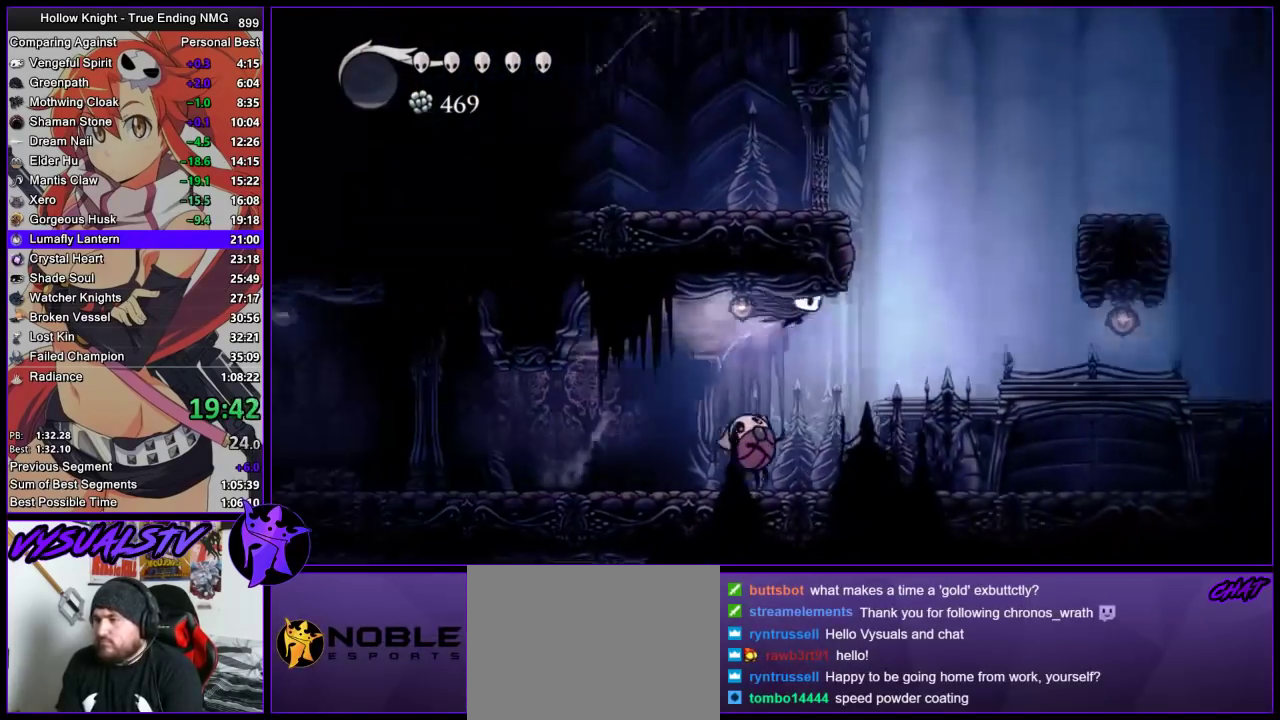
Gameplay with a controller (PlayStation layout); each line is a JSON object with the inputs held at the frame after it. "button_events" lists button changes between this image and that frame as [ms after this image, input, new state], when the widget could be followed in between (sticks are given only as held states). This overlay highlights the sticks when they move; stick clicks (L3) are not distinguishable. Not read: L3 R3.
{"buttons": ["R2"], "left_stick": "right", "right_stick": "center", "button_events": [[100, "R2", "up"], [167, "SQUARE", "down"], [400, "SQUARE", "up"], [433, "R2", "down"]]}
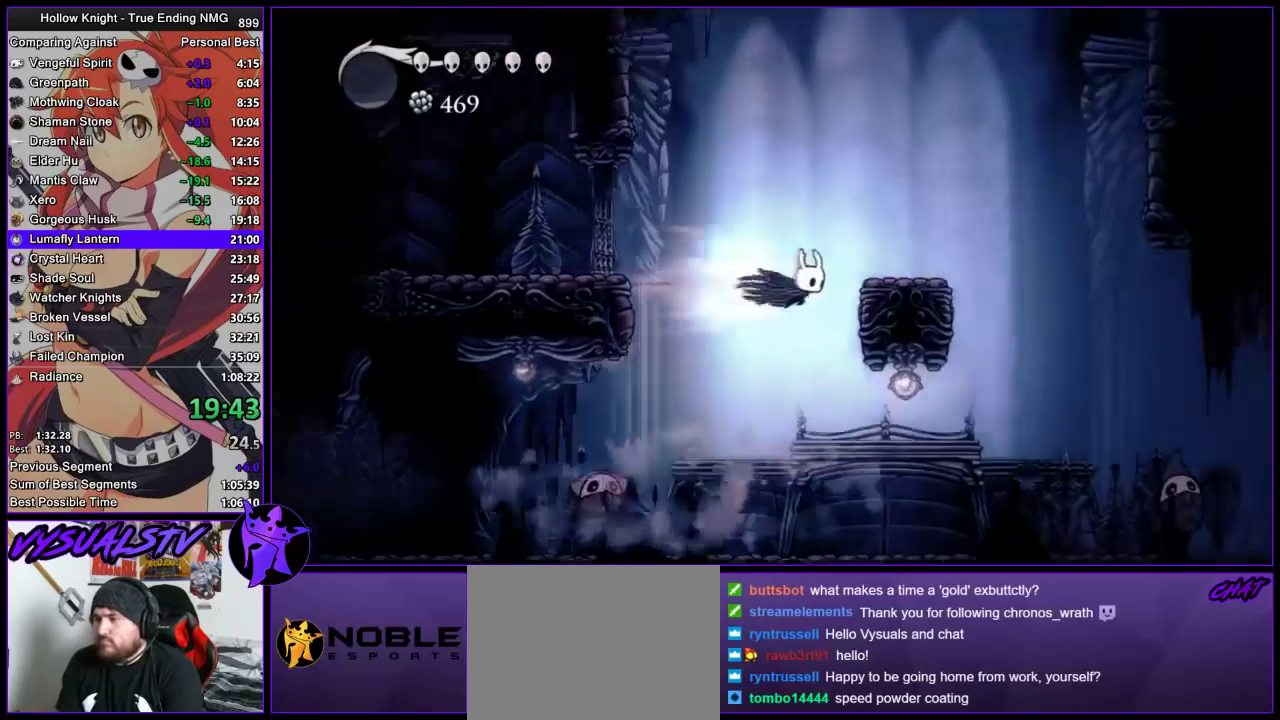
{"buttons": [], "left_stick": "right", "right_stick": "center", "button_events": [[133, "R2", "up"], [200, "CROSS", "down"], [367, "CROSS", "up"]]}
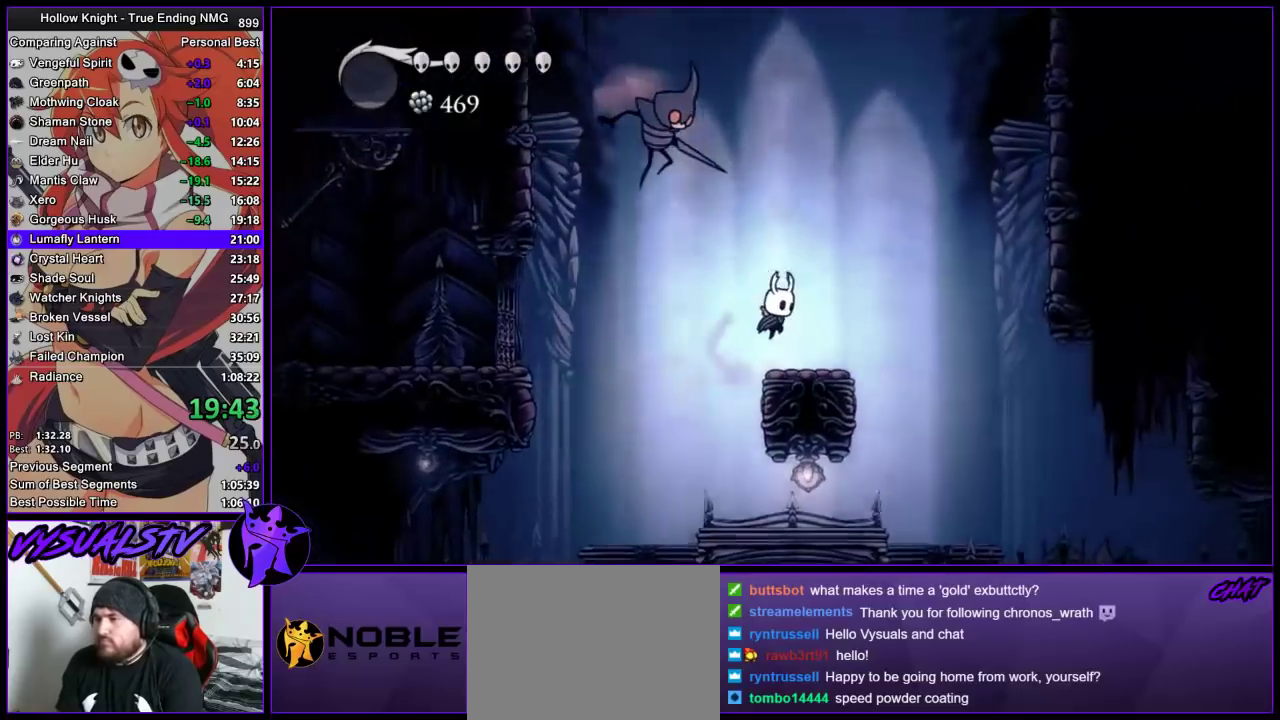
{"buttons": ["CROSS", "R2"], "left_stick": "right", "right_stick": "center", "button_events": [[133, "CROSS", "down"], [500, "R2", "down"]]}
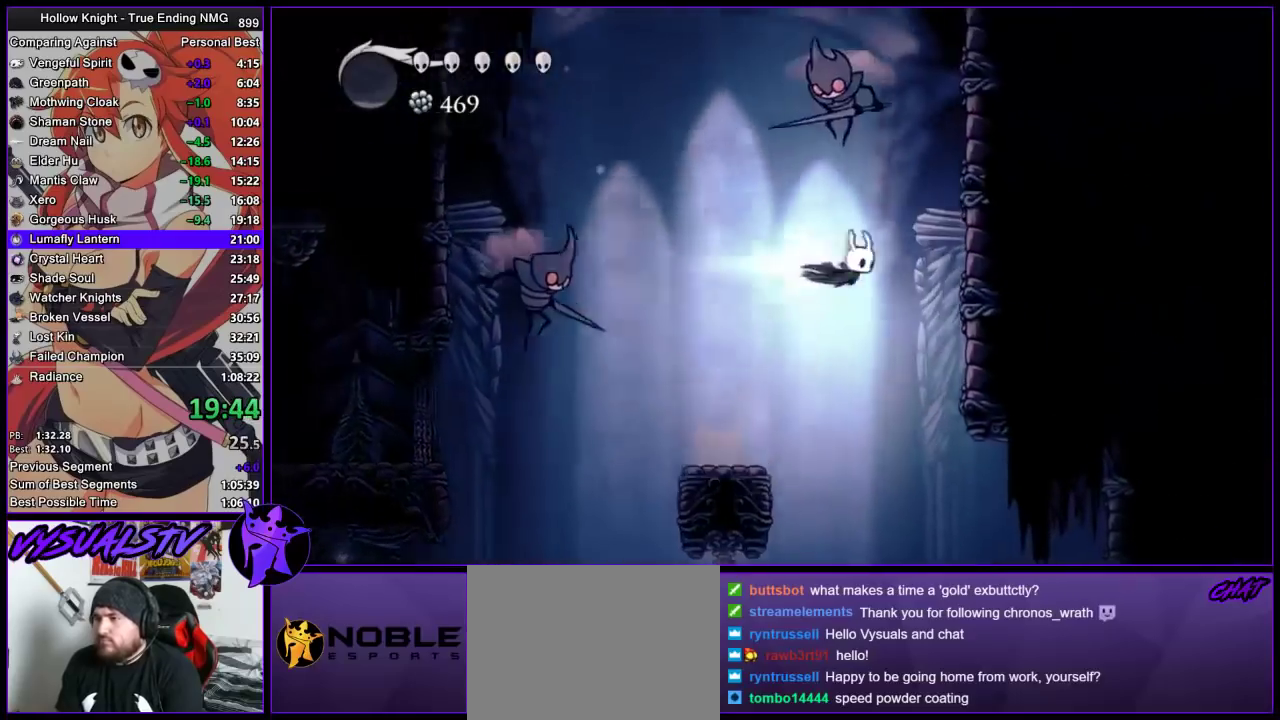
{"buttons": ["CROSS"], "left_stick": "right", "right_stick": "center", "button_events": [[33, "CROSS", "up"], [200, "R2", "up"], [267, "CROSS", "down"]]}
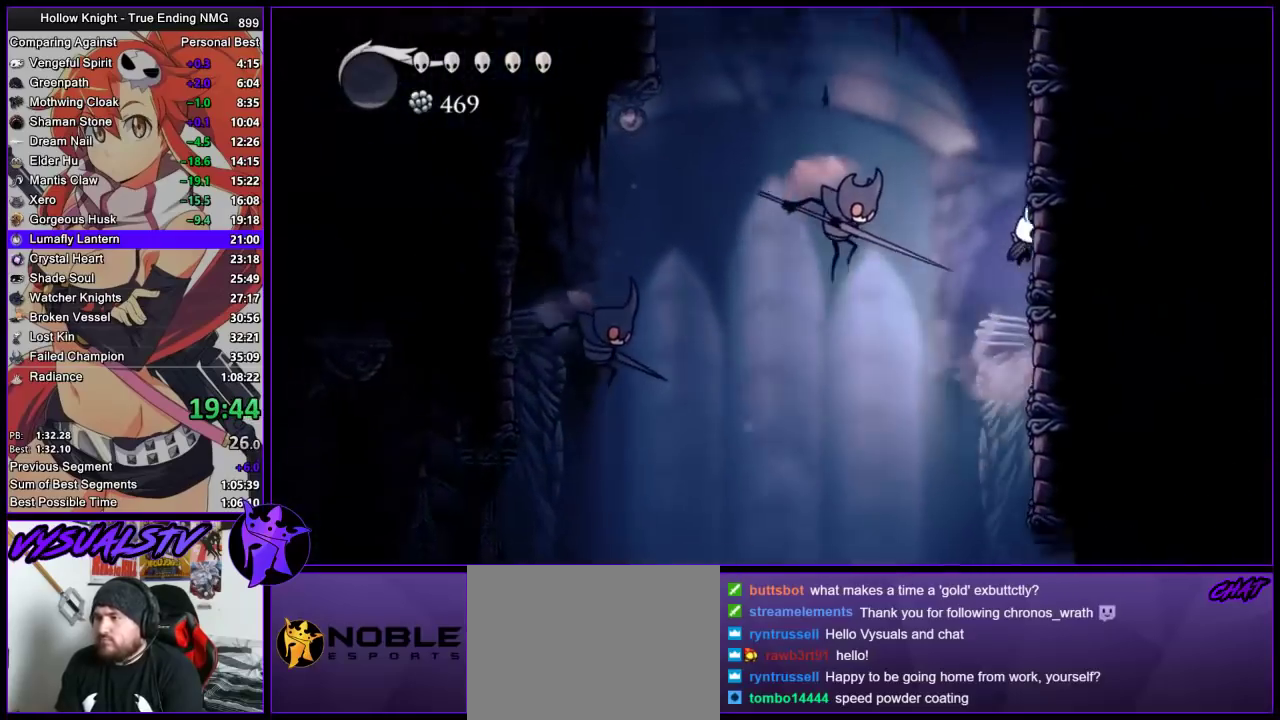
{"buttons": ["CROSS"], "left_stick": "right", "right_stick": "center", "button_events": []}
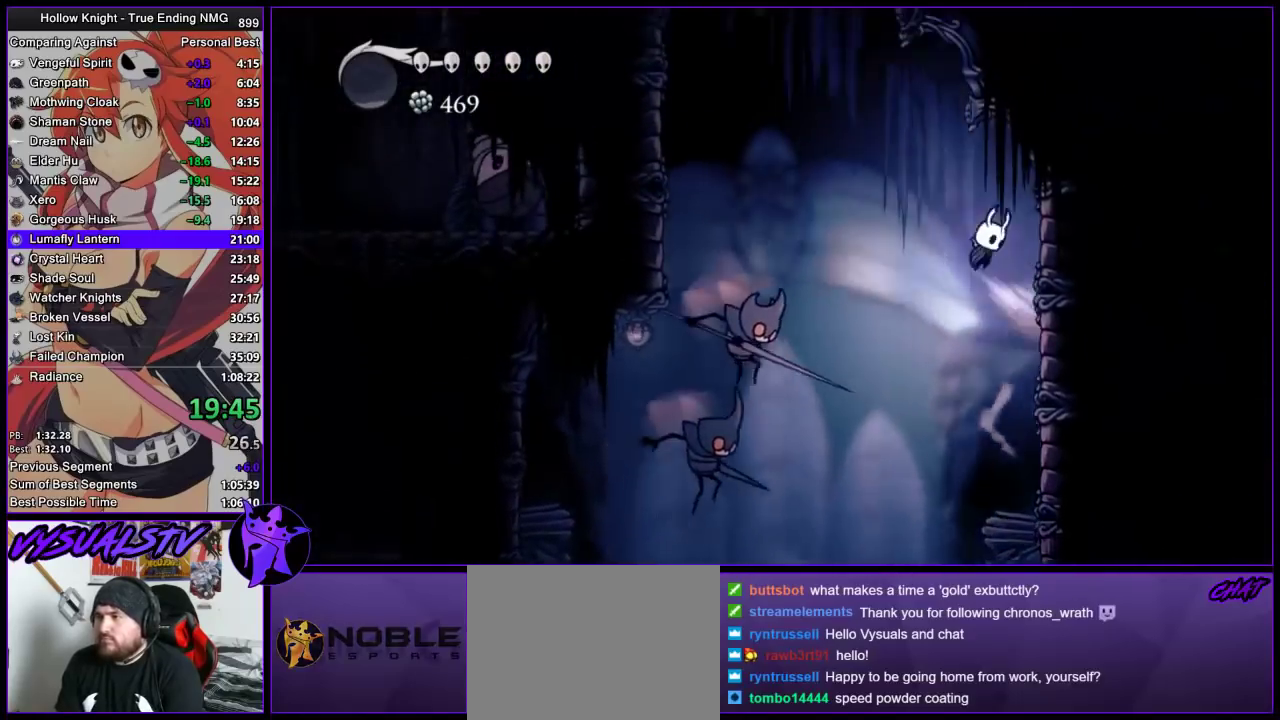
{"buttons": ["CROSS", "SQUARE"], "left_stick": "up-right", "right_stick": "center", "button_events": [[467, "SQUARE", "down"]]}
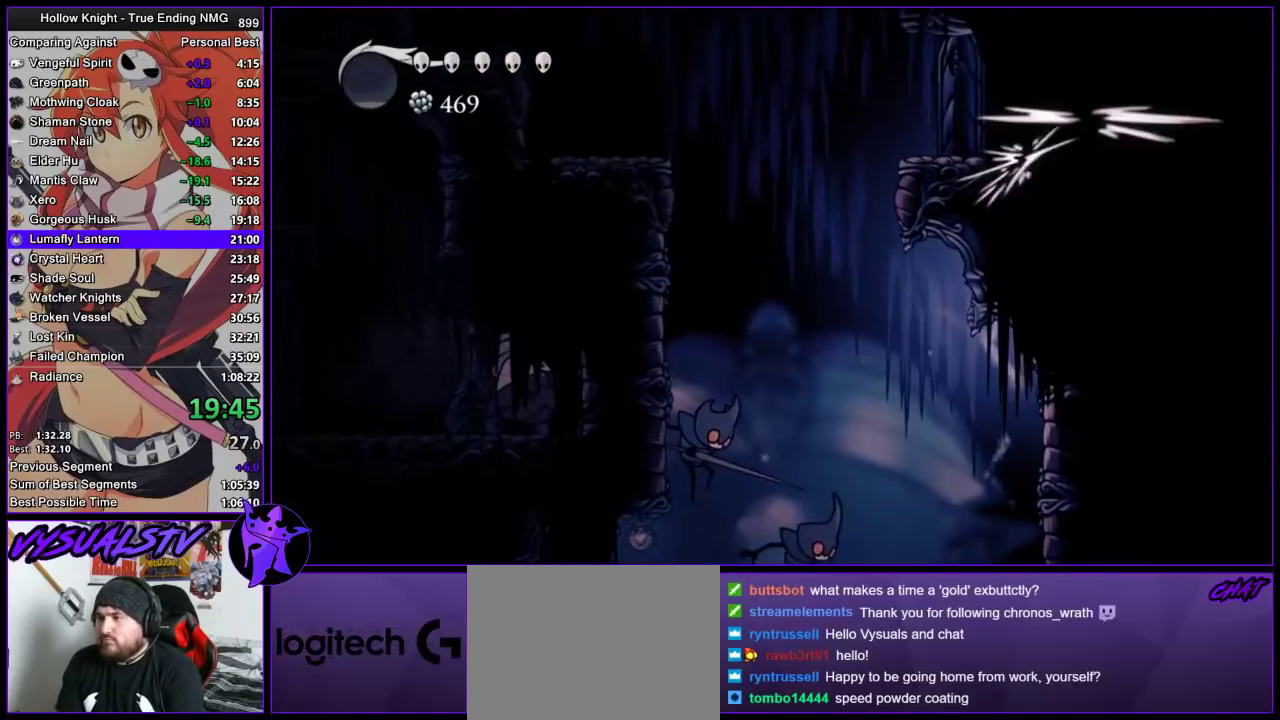
{"buttons": ["CROSS"], "left_stick": "left", "right_stick": "center", "button_events": [[167, "CROSS", "up"], [200, "SQUARE", "up"], [400, "CROSS", "down"]]}
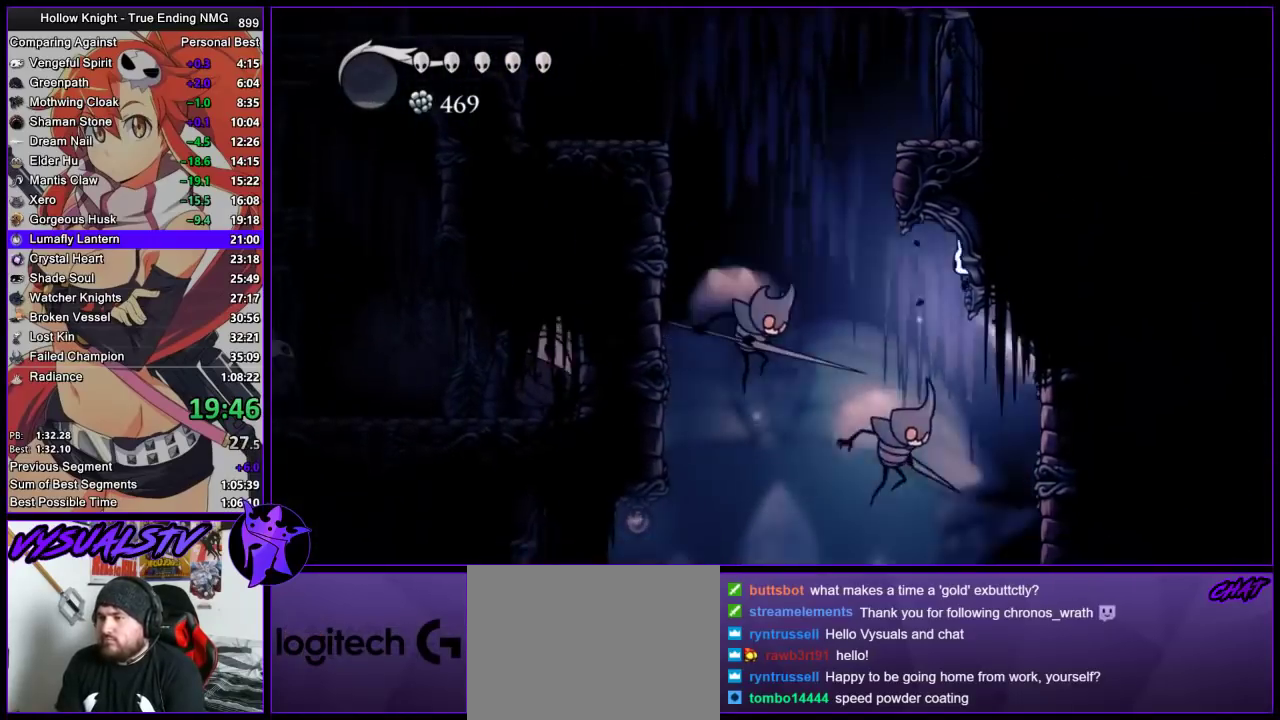
{"buttons": ["R2"], "left_stick": "left", "right_stick": "center", "button_events": [[67, "CROSS", "up"], [400, "R2", "down"]]}
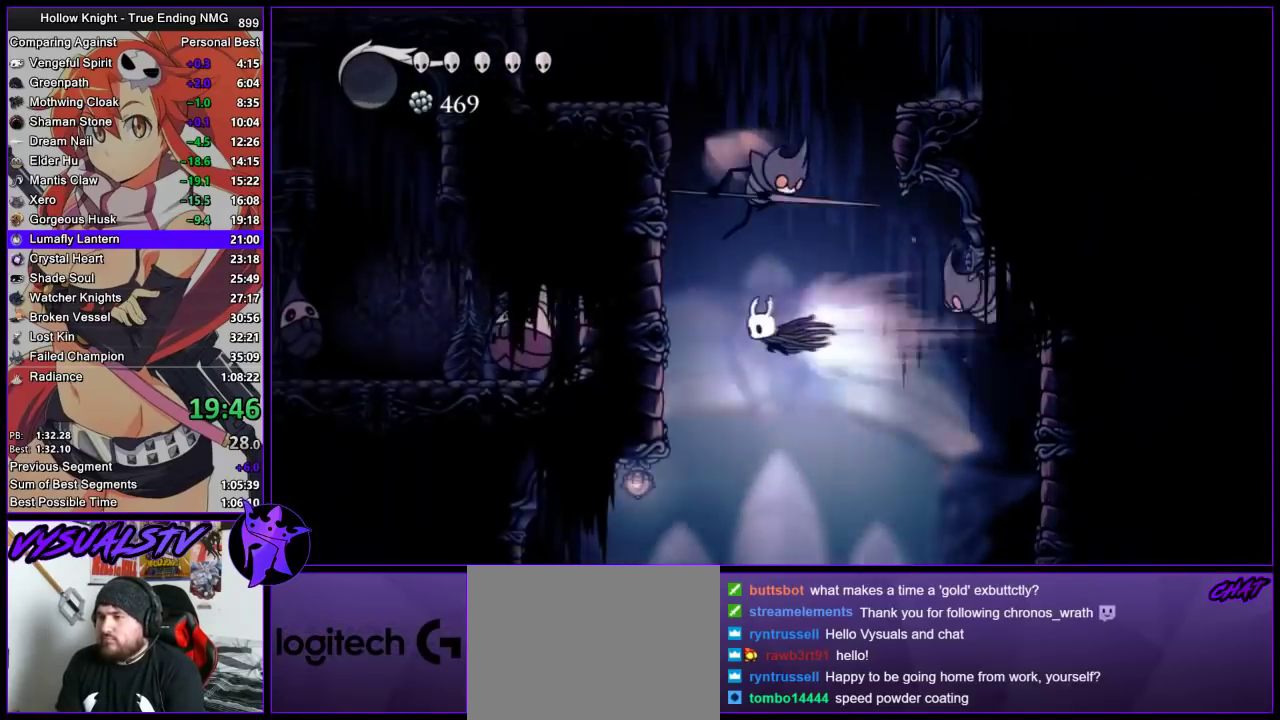
{"buttons": ["CROSS"], "left_stick": "left", "right_stick": "center", "button_events": [[133, "R2", "up"], [267, "CROSS", "down"]]}
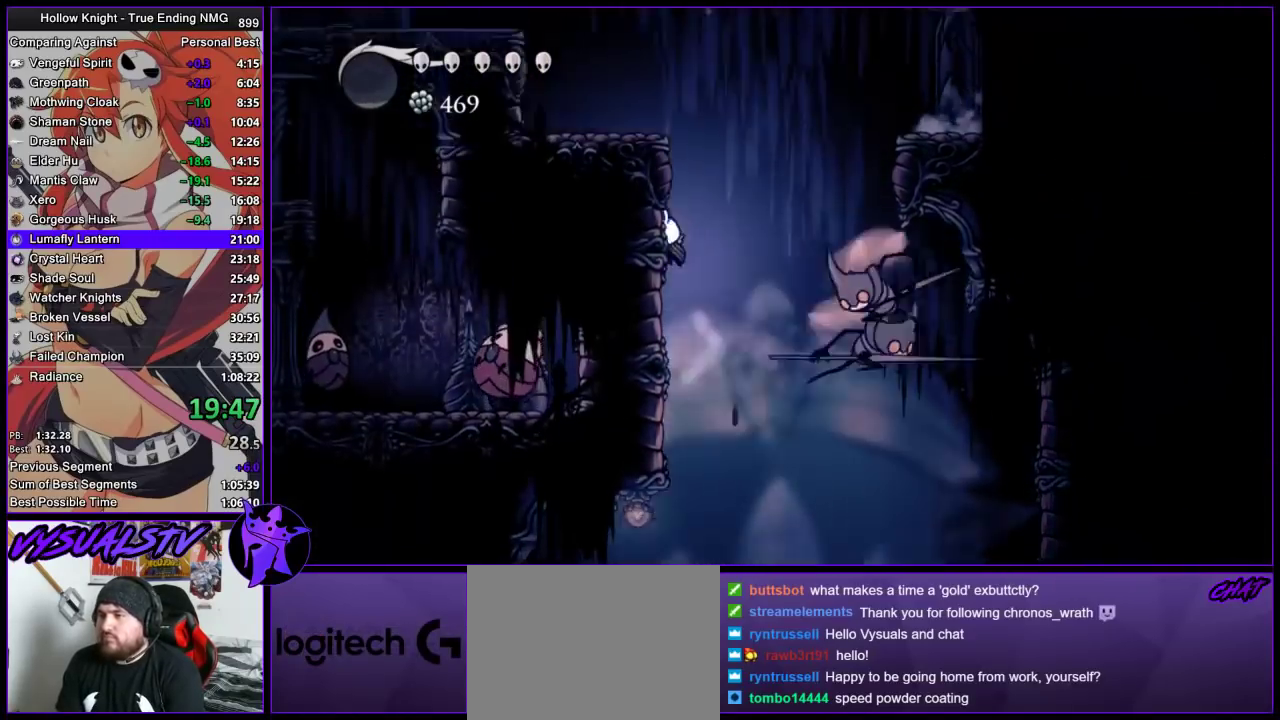
{"buttons": ["R2"], "left_stick": "right", "right_stick": "center", "button_events": [[33, "CROSS", "up"], [100, "CROSS", "down"], [367, "CROSS", "up"], [367, "R2", "down"]]}
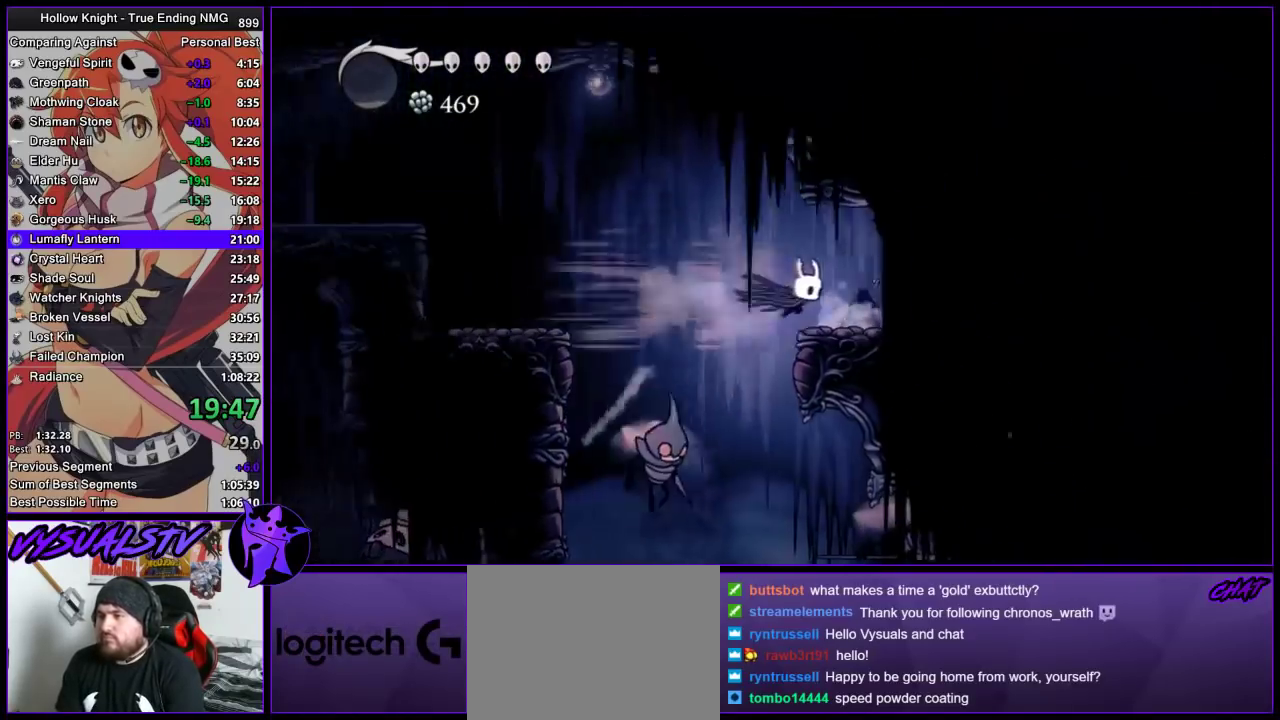
{"buttons": [], "left_stick": "right", "right_stick": "center", "button_events": [[67, "R2", "up"]]}
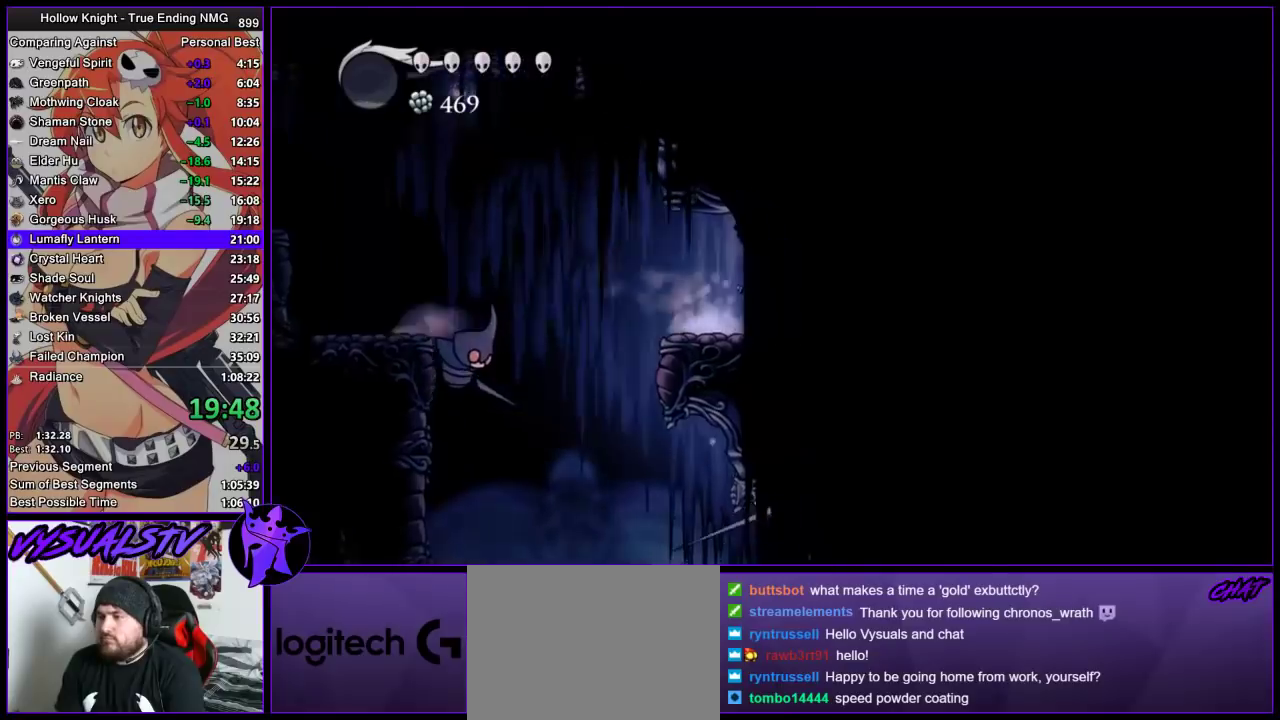
{"buttons": [], "left_stick": "right", "right_stick": "center", "button_events": [[67, "R2", "down"], [333, "R2", "up"]]}
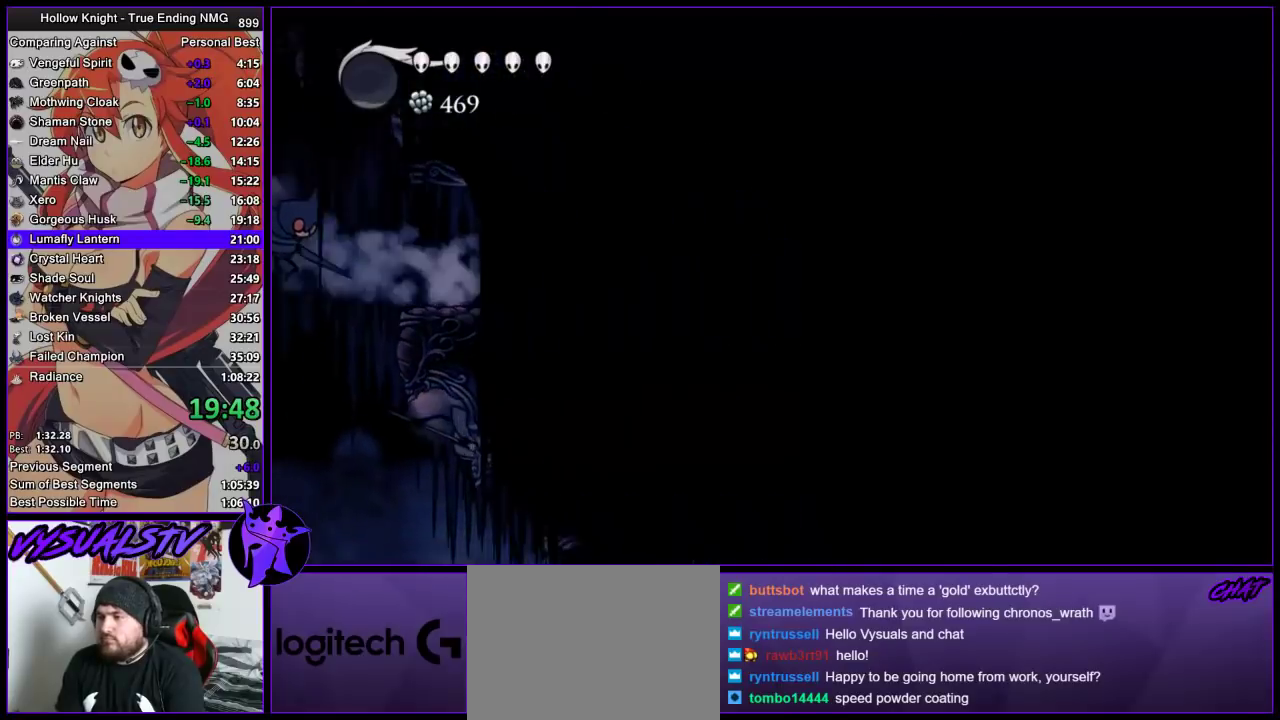
{"buttons": ["R2"], "left_stick": "right", "right_stick": "center", "button_events": [[200, "CROSS", "down"], [500, "CROSS", "up"], [500, "R2", "down"]]}
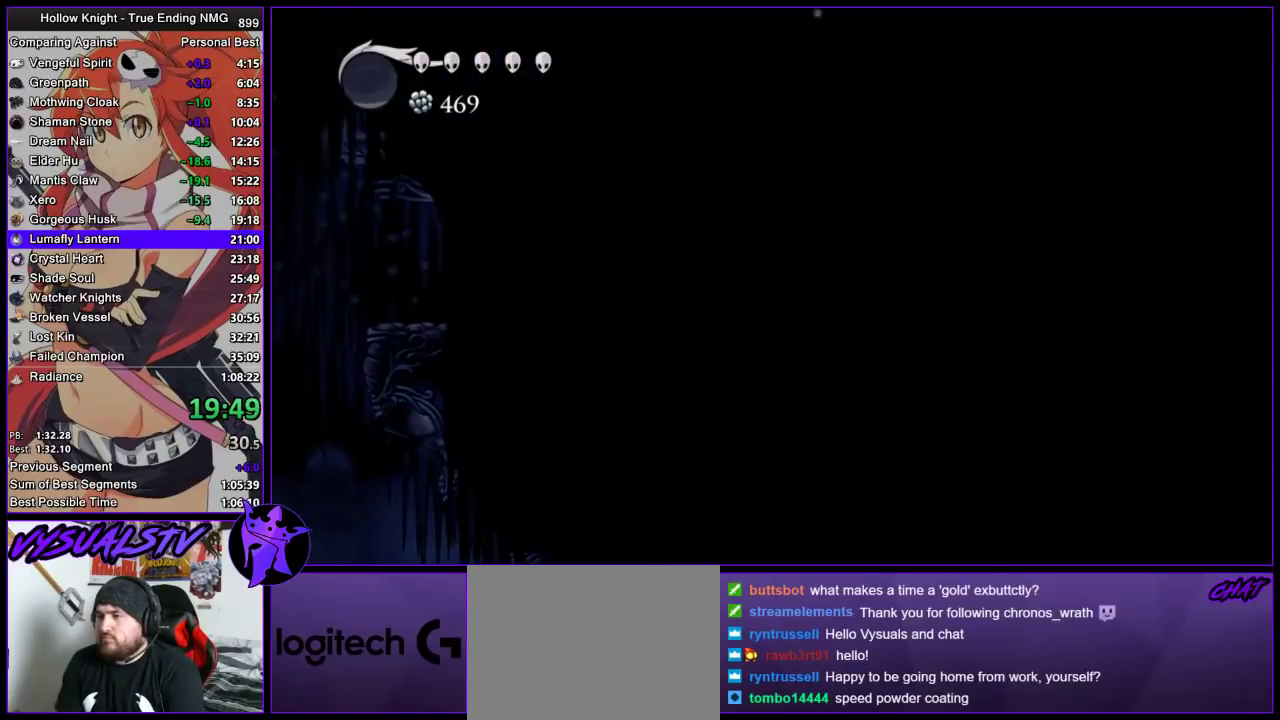
{"buttons": [], "left_stick": "right", "right_stick": "center", "button_events": [[233, "R2", "up"]]}
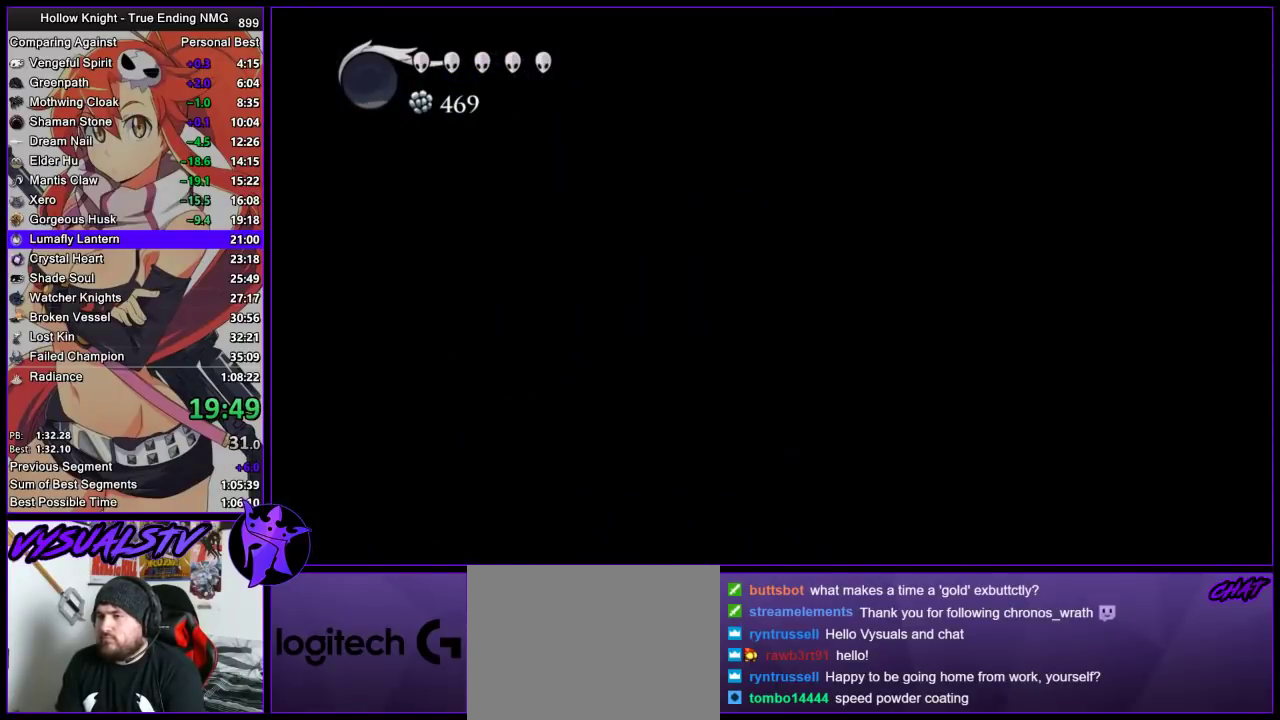
{"buttons": ["CROSS"], "left_stick": "right", "right_stick": "center", "button_events": [[167, "CROSS", "down"]]}
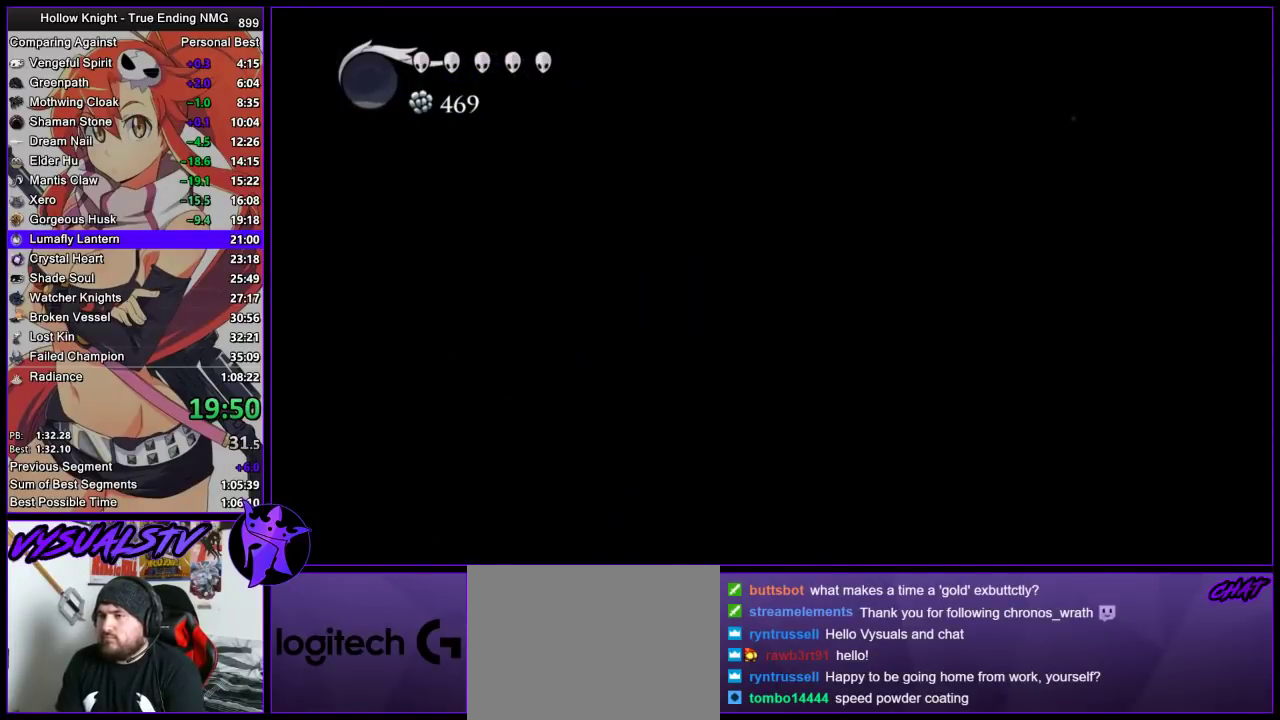
{"buttons": ["CROSS"], "left_stick": "center", "right_stick": "center", "button_events": [[433, "CROSS", "up"], [500, "CROSS", "down"]]}
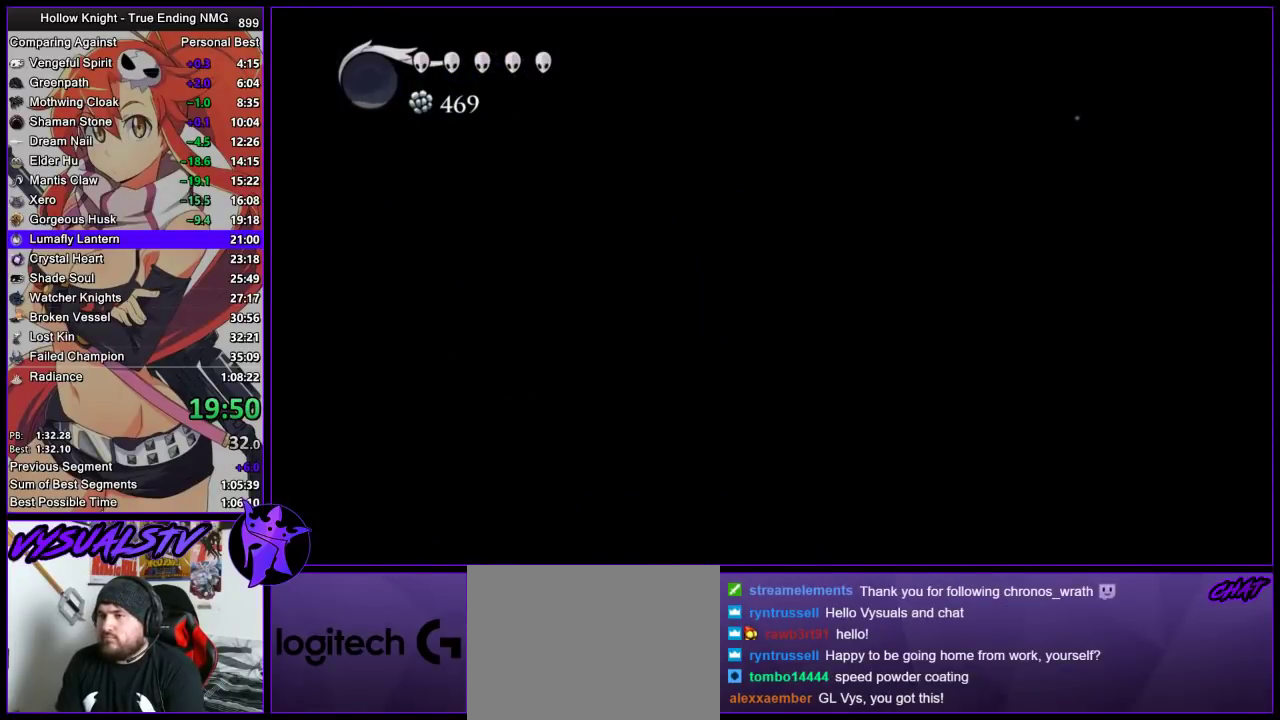
{"buttons": ["CROSS"], "left_stick": "left", "right_stick": "center", "button_events": []}
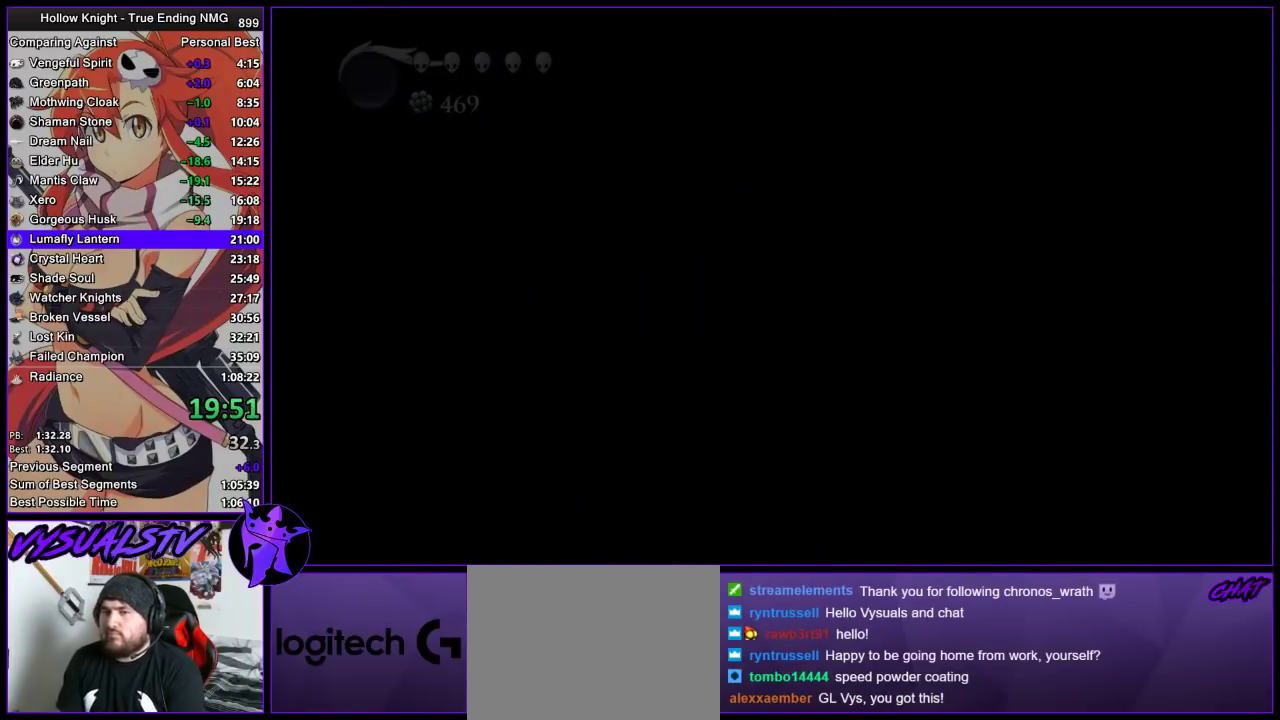
{"buttons": [], "left_stick": "center", "right_stick": "center", "button_events": [[67, "CROSS", "up"]]}
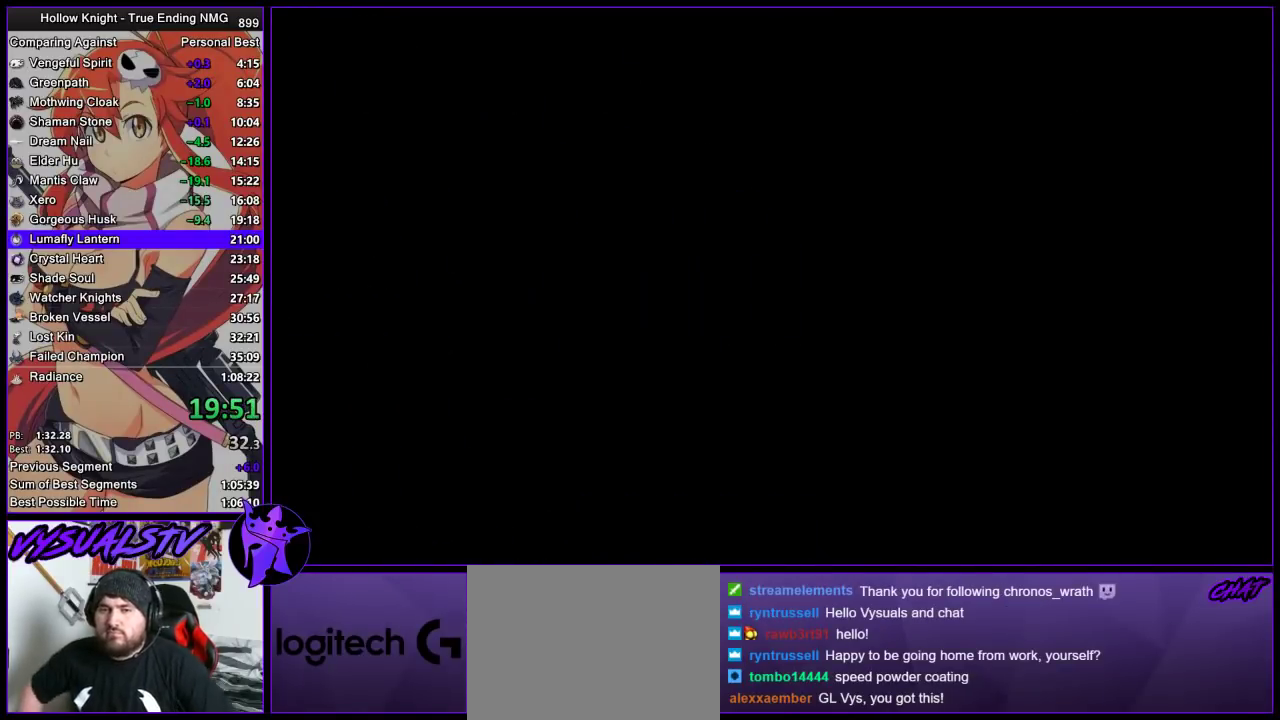
{"buttons": [], "left_stick": "left", "right_stick": "center", "button_events": []}
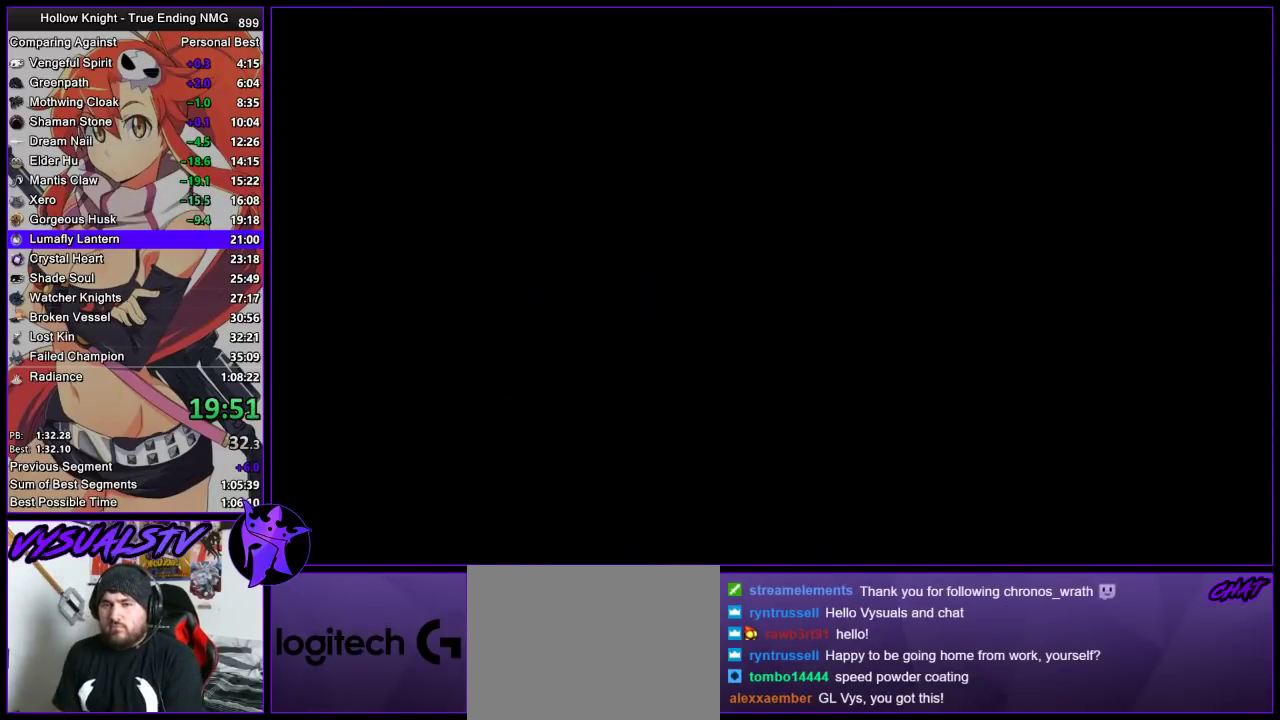
{"buttons": [], "left_stick": "left", "right_stick": "center", "button_events": []}
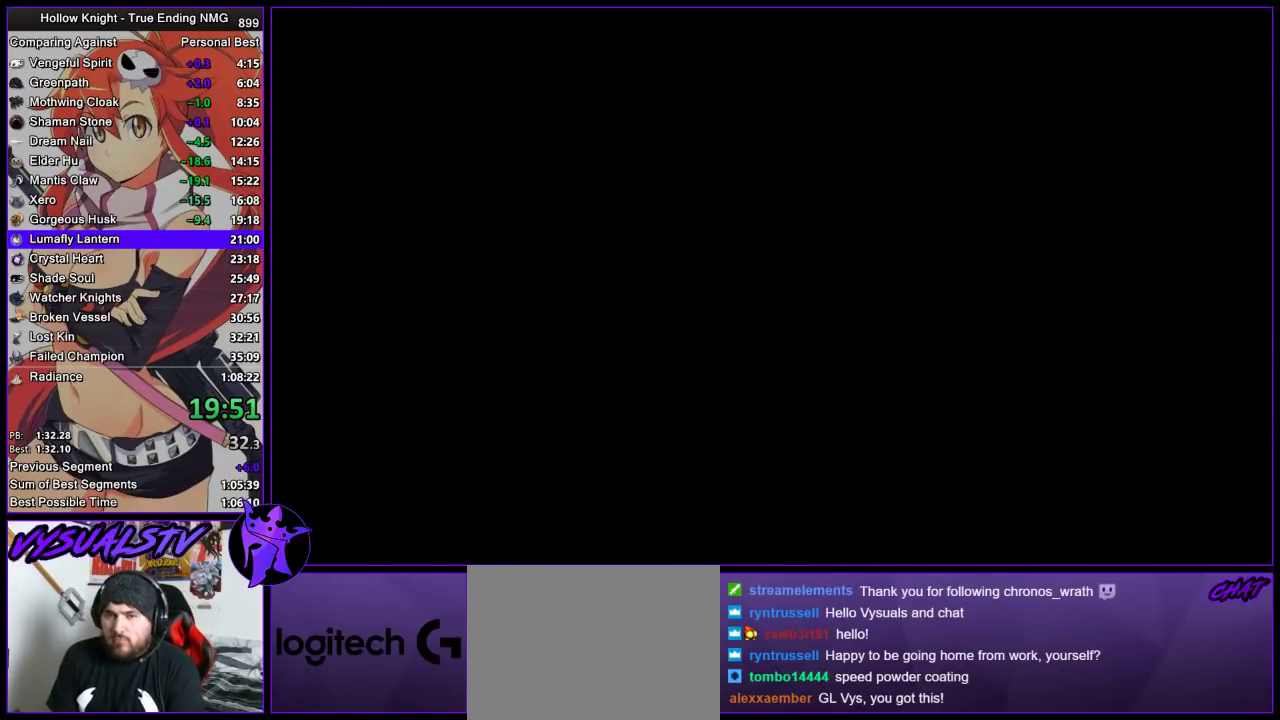
{"buttons": [], "left_stick": "left", "right_stick": "center", "button_events": []}
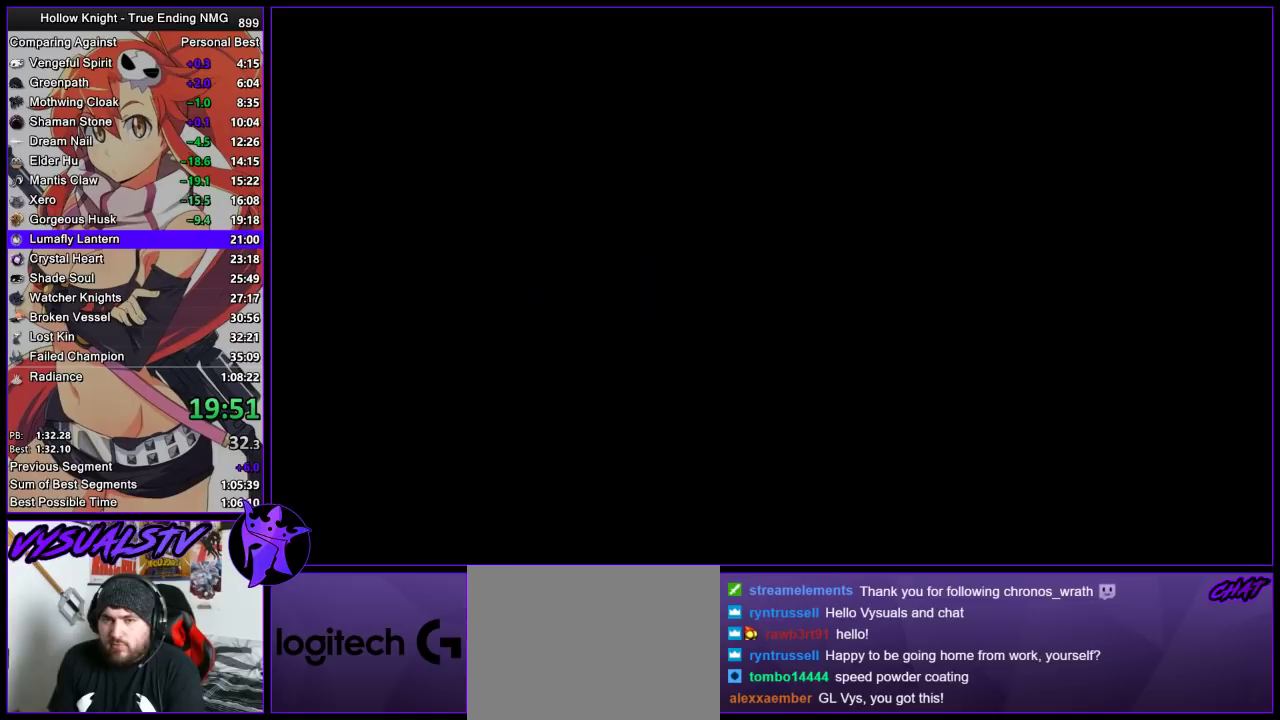
{"buttons": [], "left_stick": "left", "right_stick": "center", "button_events": []}
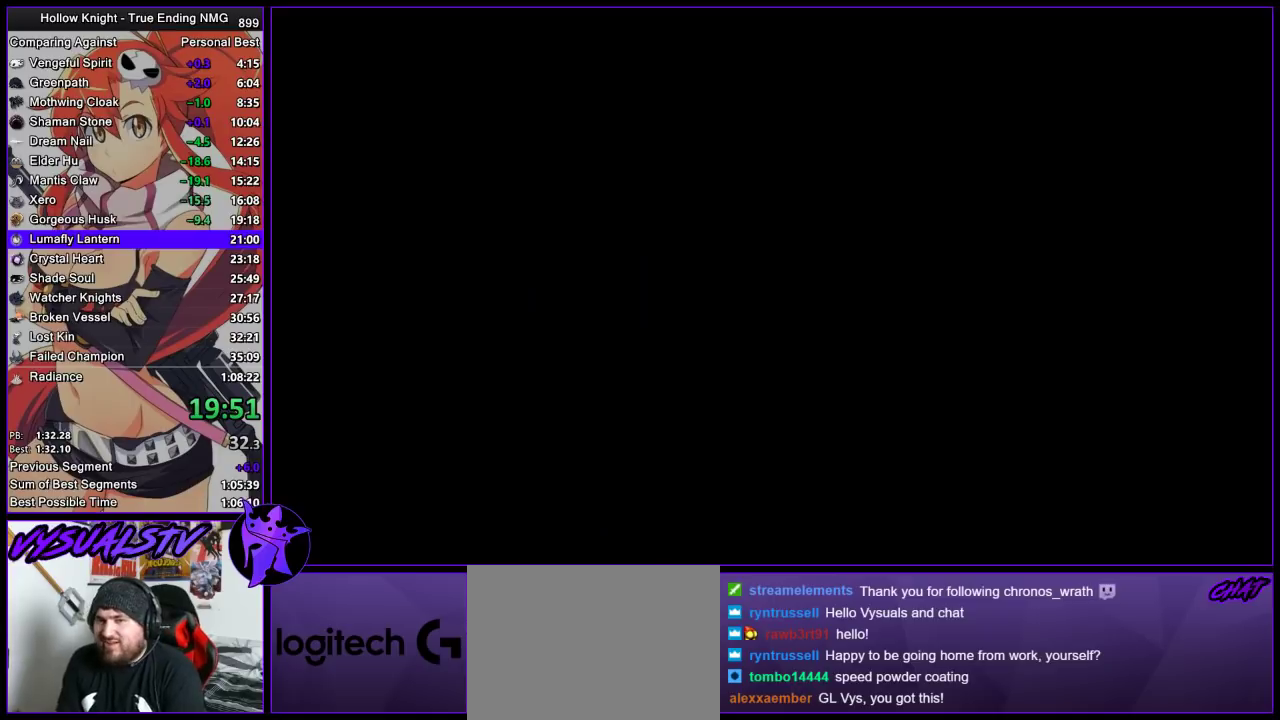
{"buttons": [], "left_stick": "left", "right_stick": "center", "button_events": []}
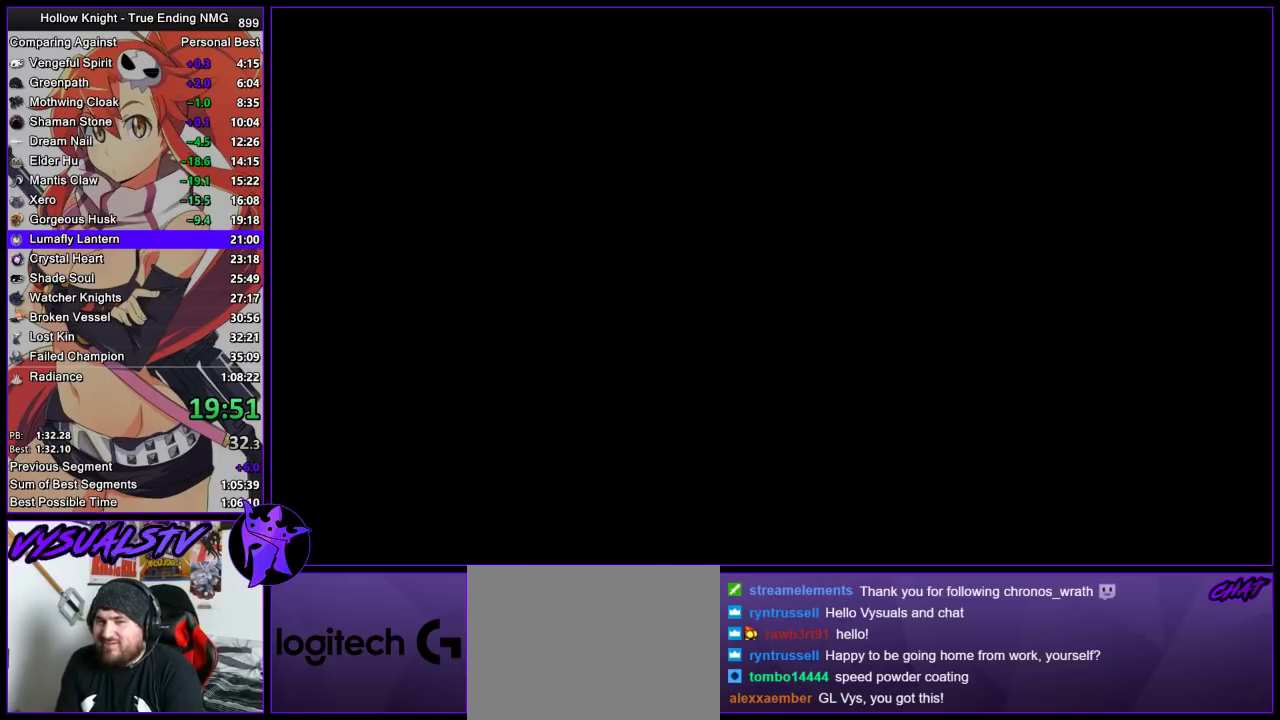
{"buttons": [], "left_stick": "left", "right_stick": "center", "button_events": []}
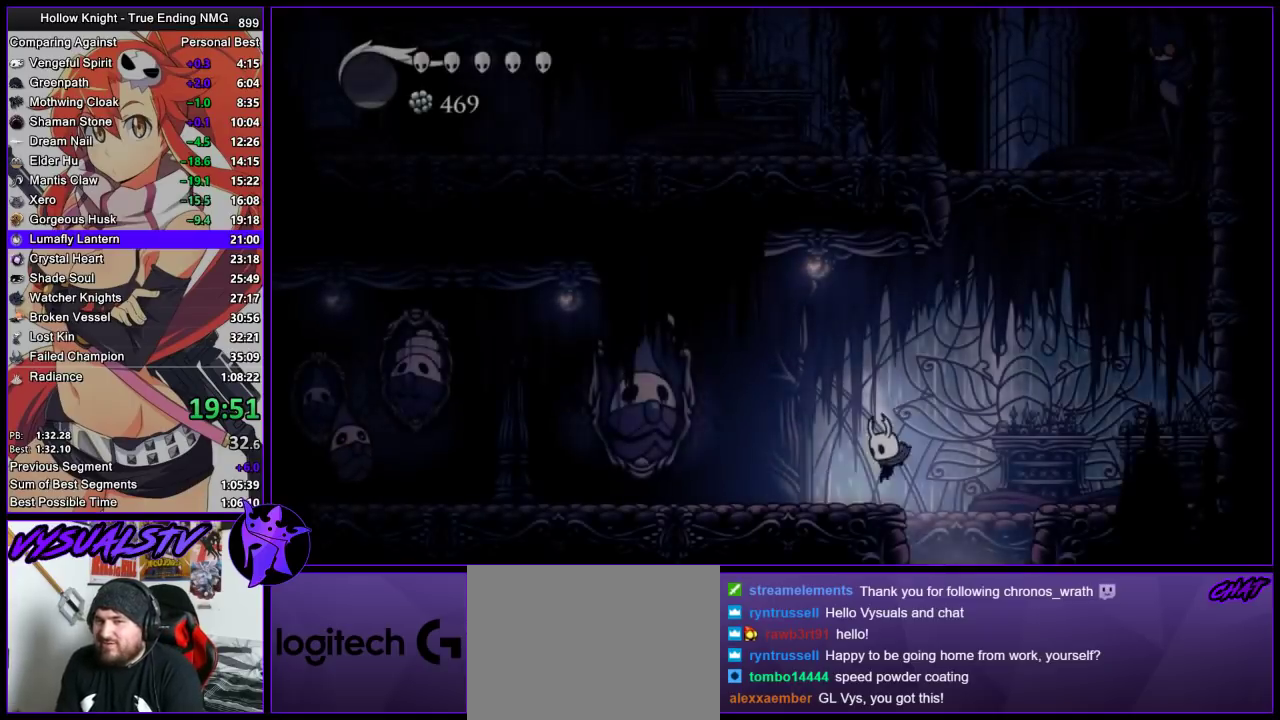
{"buttons": [], "left_stick": "left", "right_stick": "center", "button_events": [[333, "R2", "down"], [433, "R2", "up"]]}
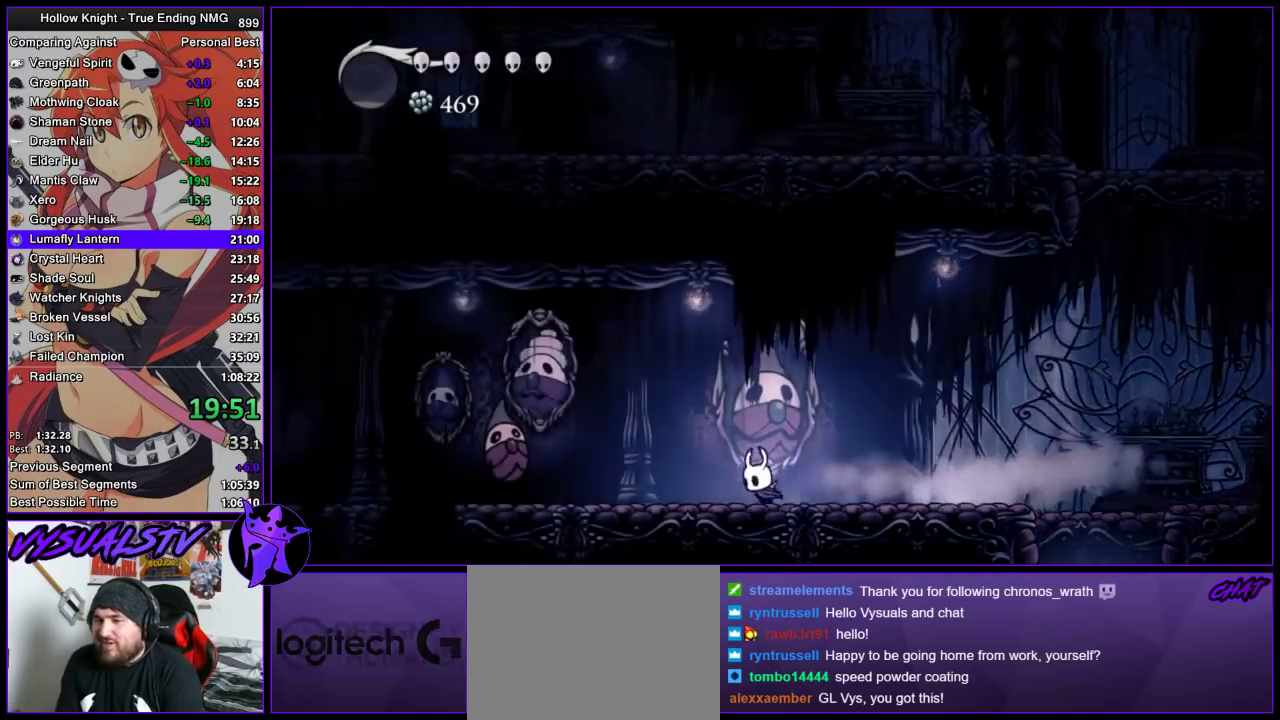
{"buttons": ["R2"], "left_stick": "left", "right_stick": "center", "button_events": [[67, "CROSS", "down"], [267, "R2", "down"], [300, "CROSS", "up"], [400, "R2", "up"], [467, "R2", "down"]]}
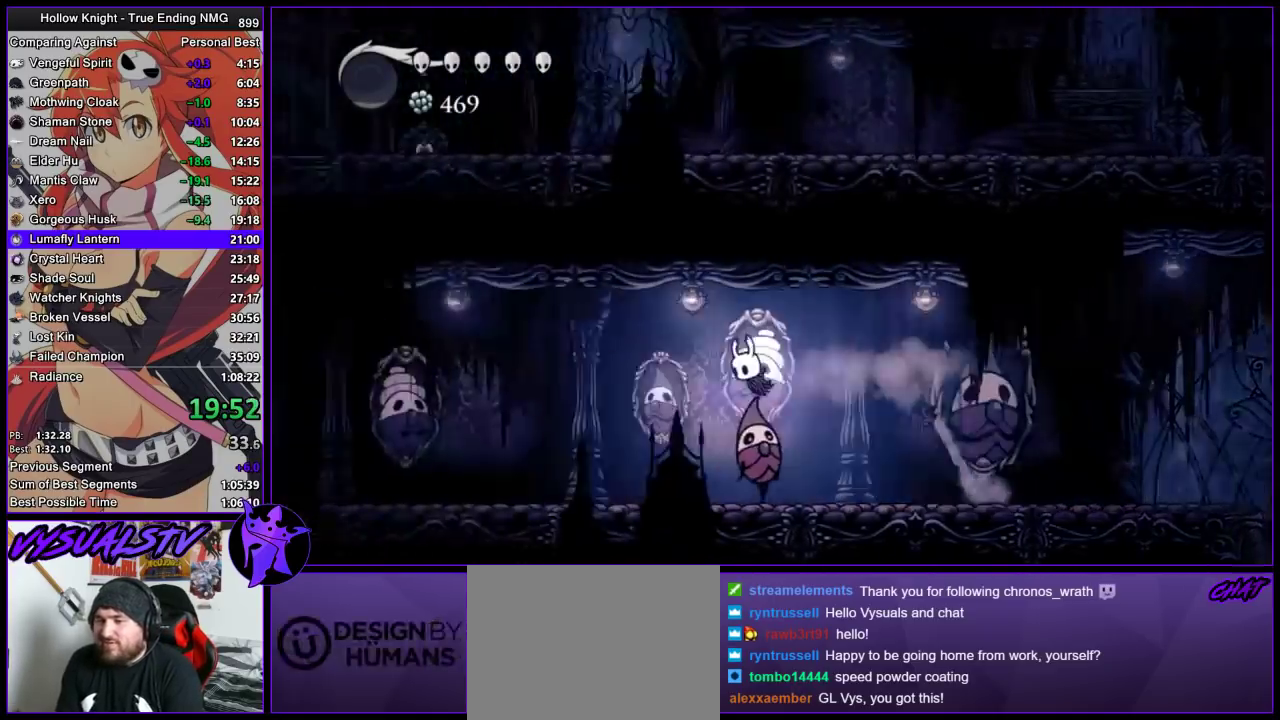
{"buttons": ["R2"], "left_stick": "left", "right_stick": "center", "button_events": [[67, "R2", "up"], [167, "R2", "down"], [233, "R2", "up"], [300, "R2", "down"], [367, "R2", "up"], [467, "R2", "down"]]}
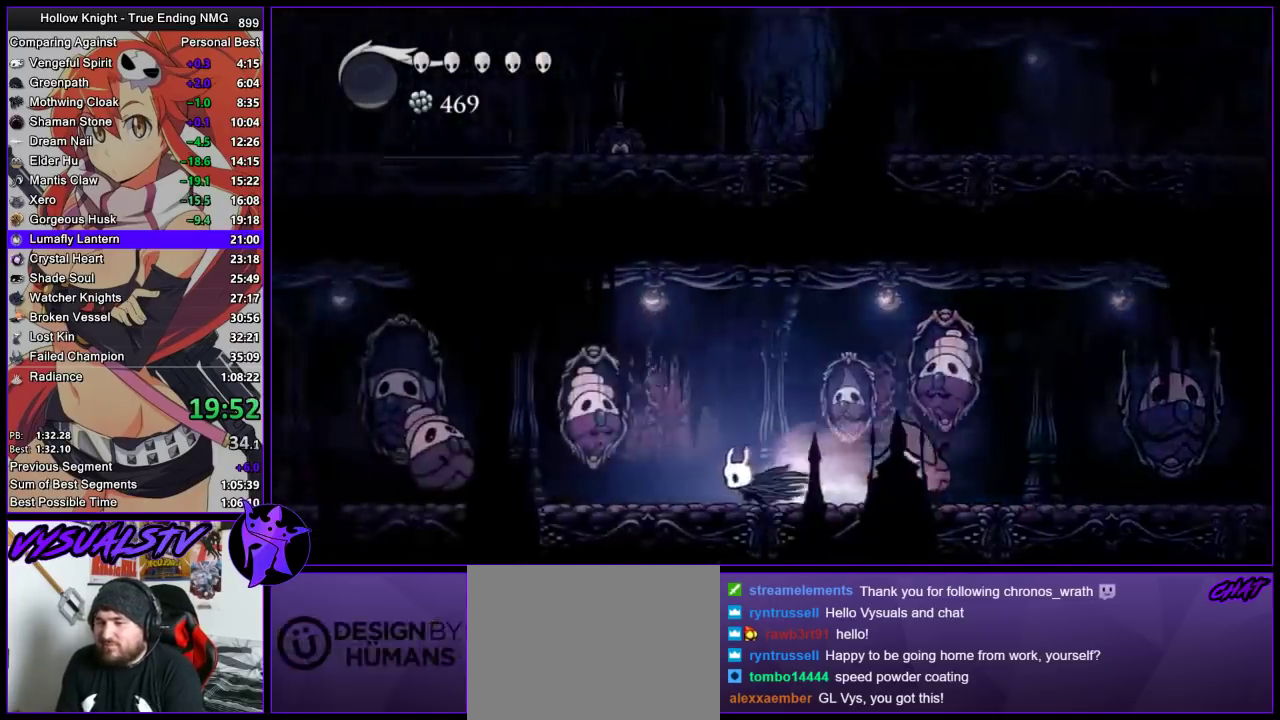
{"buttons": ["R2"], "left_stick": "left", "right_stick": "center", "button_events": [[133, "R2", "up"], [267, "CROSS", "down"], [433, "R2", "down"], [467, "CROSS", "up"]]}
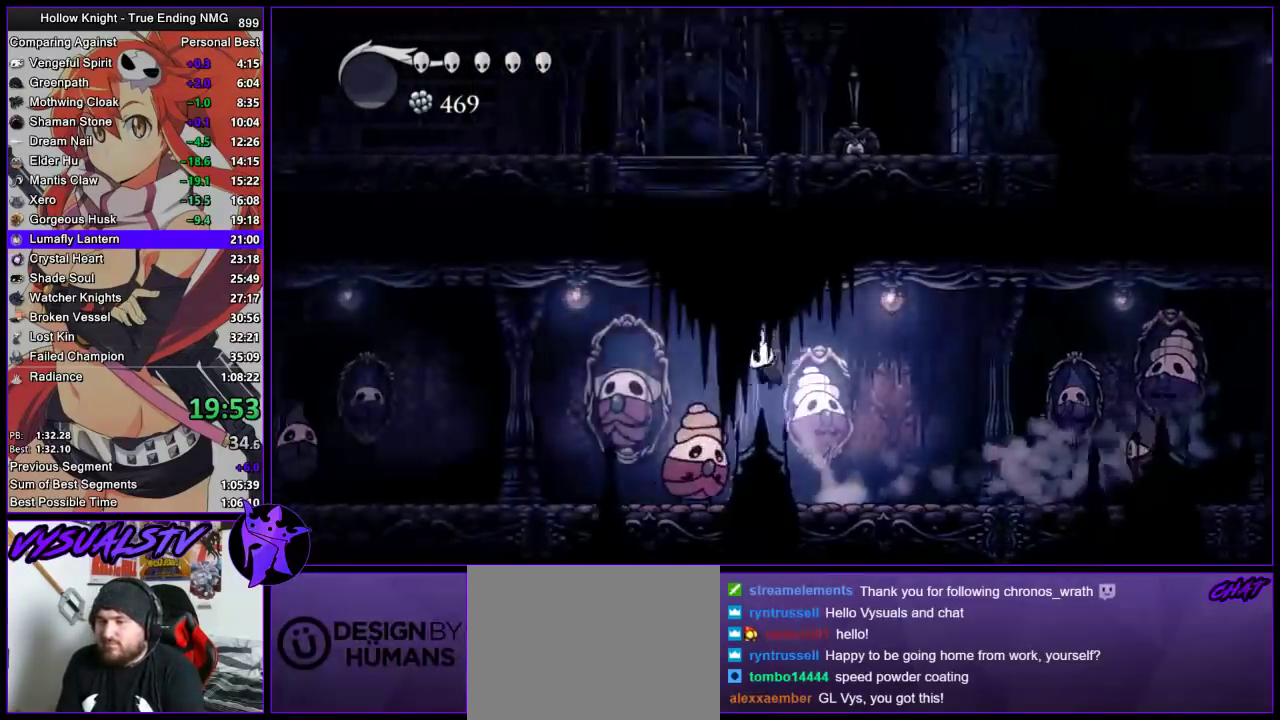
{"buttons": [], "left_stick": "left", "right_stick": "center", "button_events": [[200, "R2", "up"]]}